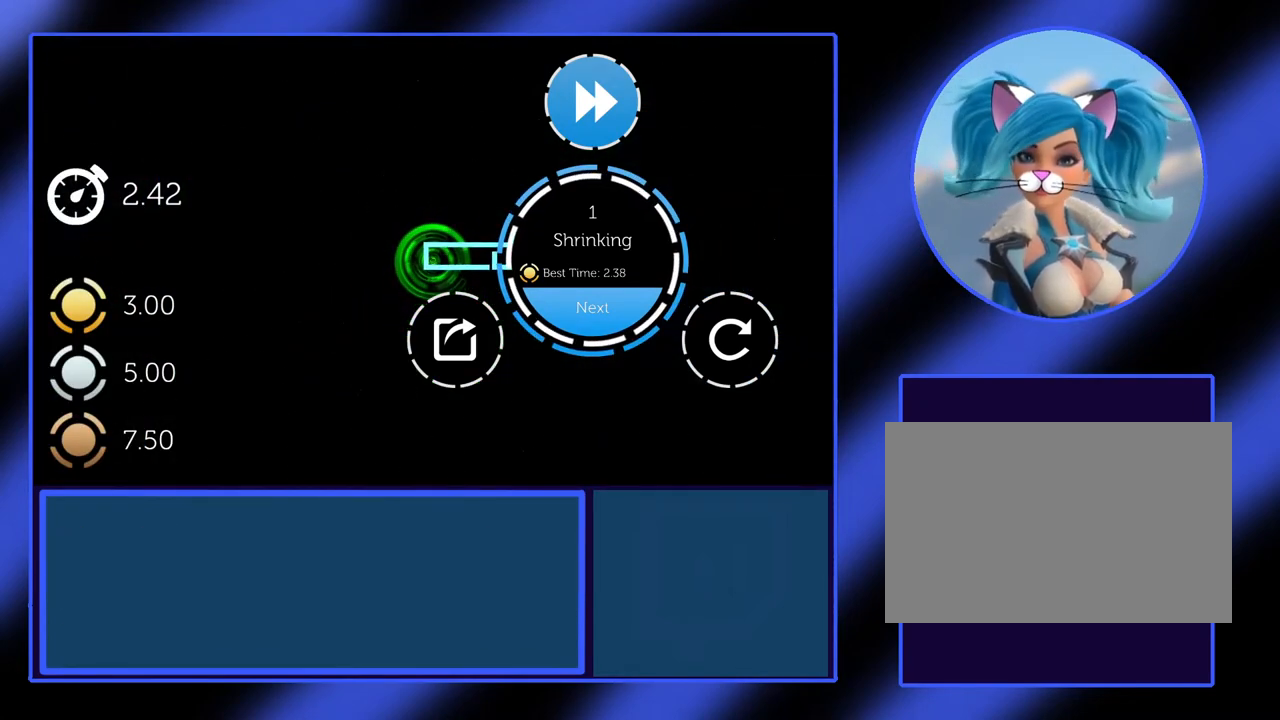
Gameplay with keyboard; each line is a JSON object with the keys held at the frame after it. "events" lists presses ("down") and releases ("up") of "alt", "ctrl", "down", "escape", "left", "return", "right", "shift", "space", "tab" and "up" between this image and that frame as [ms after this image, input, new state], when the widget could be followed in between. No other keys are recorded. Mouse input is not recorded.
{"keys": [], "events": [[200, "return", "down"], [267, "return", "up"]]}
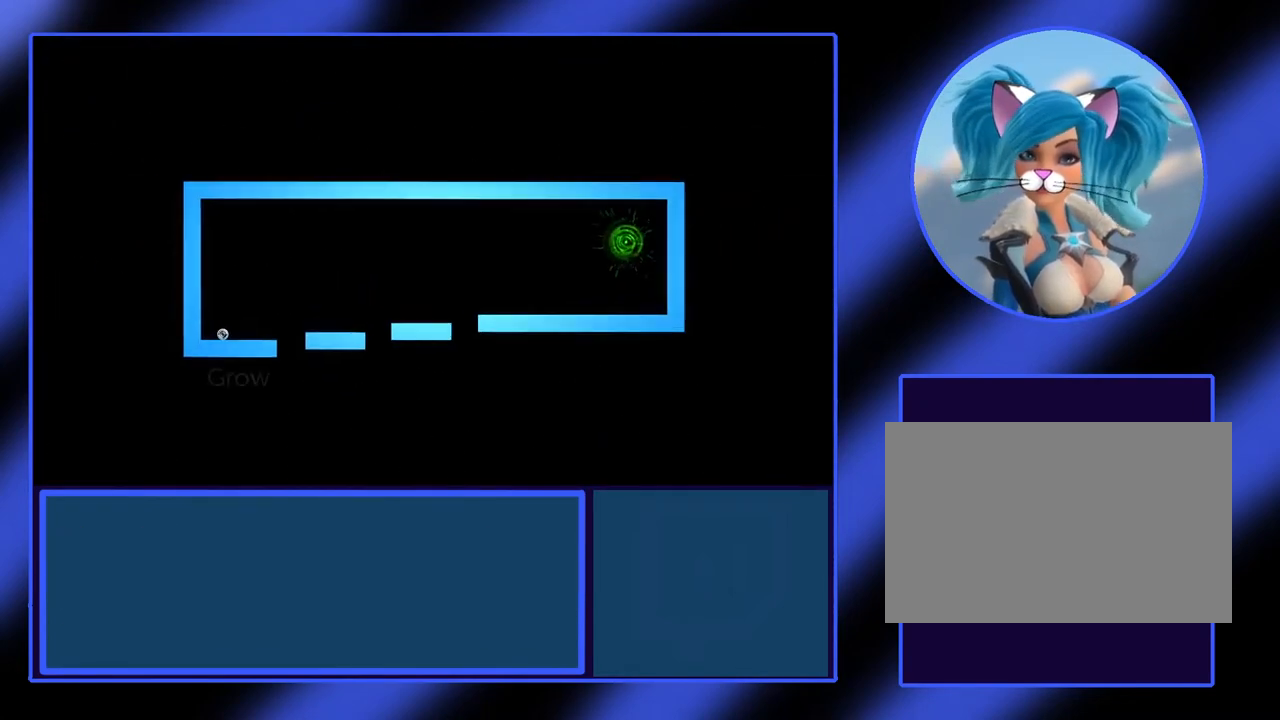
{"keys": [], "events": []}
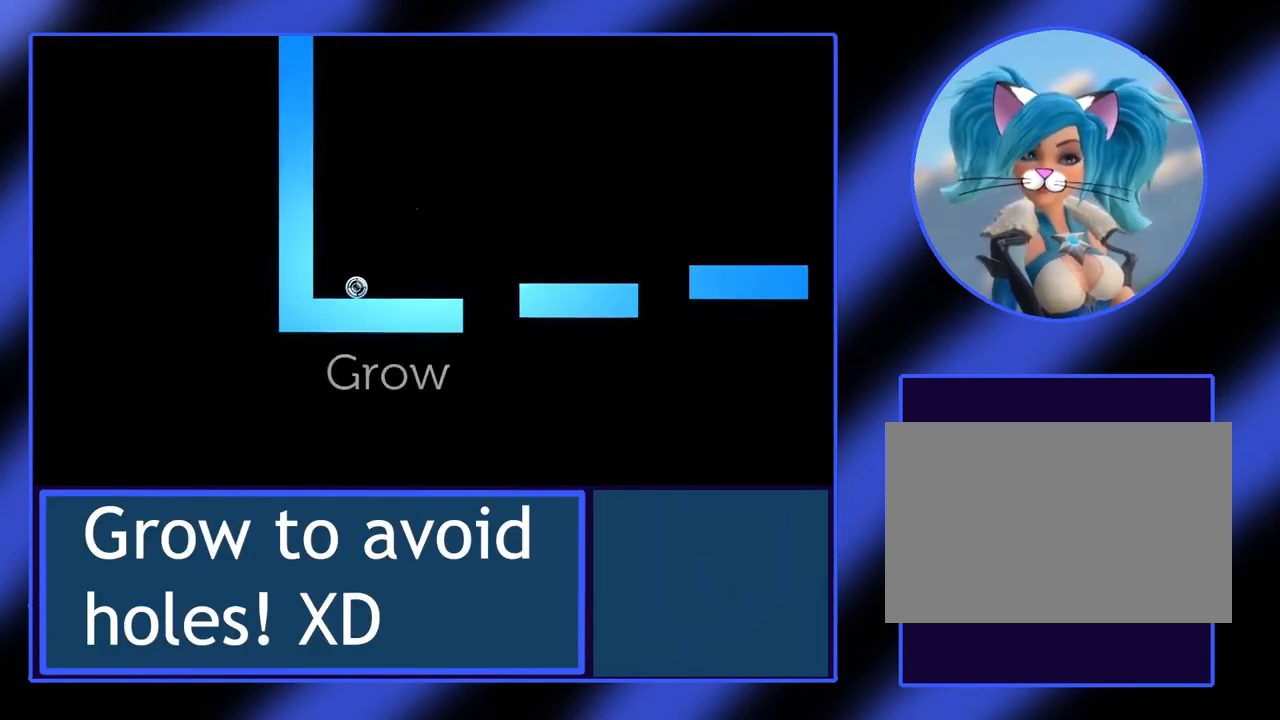
{"keys": [], "events": []}
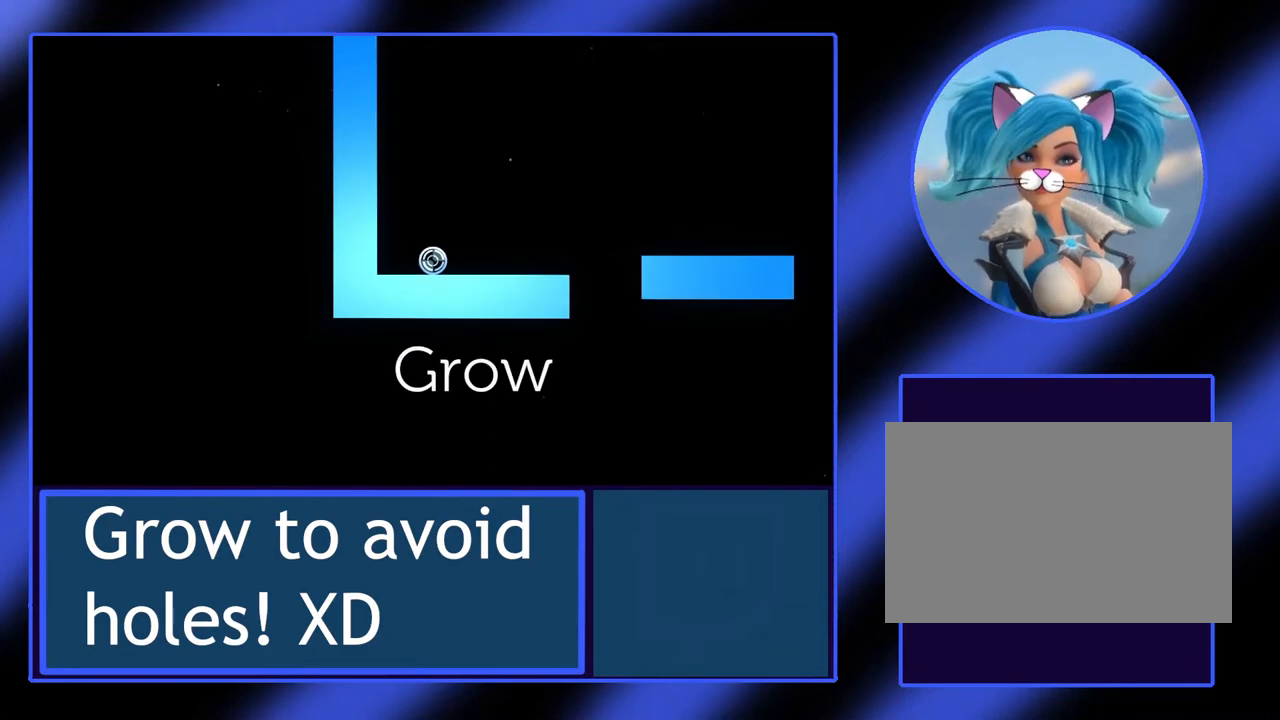
{"keys": ["right", "up"], "events": [[233, "up", "down"], [267, "right", "down"]]}
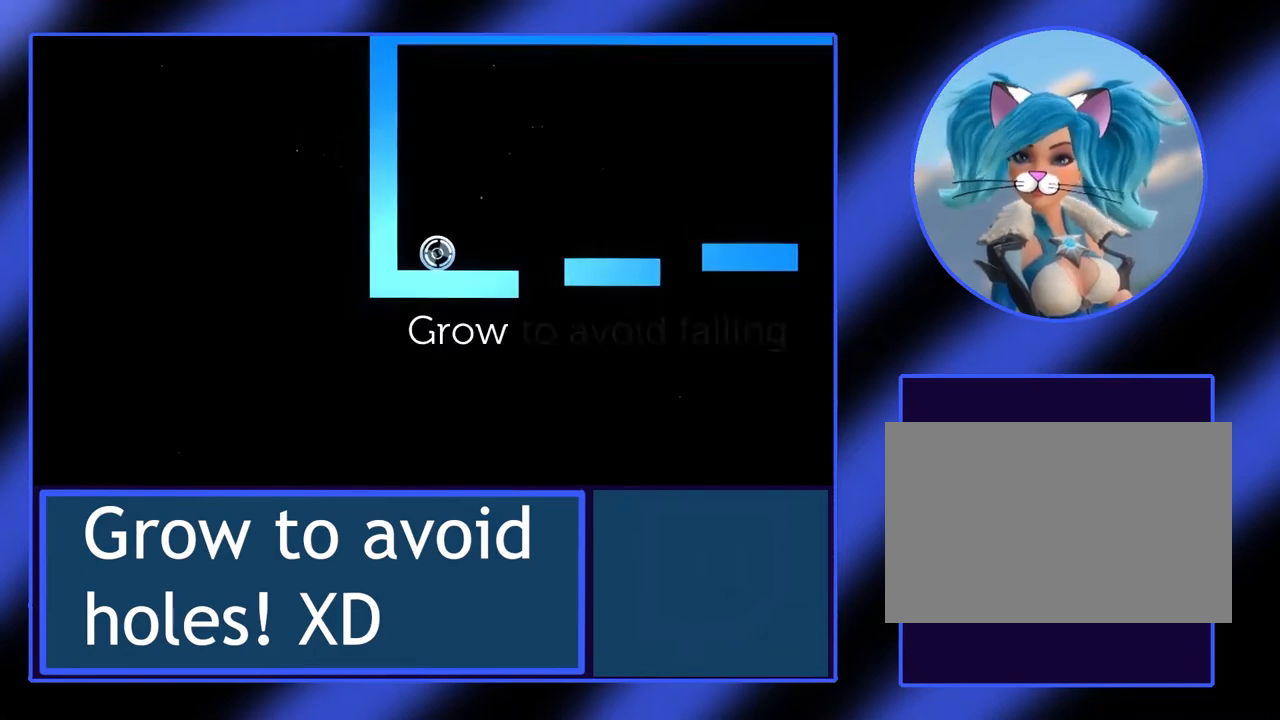
{"keys": ["right", "up"], "events": []}
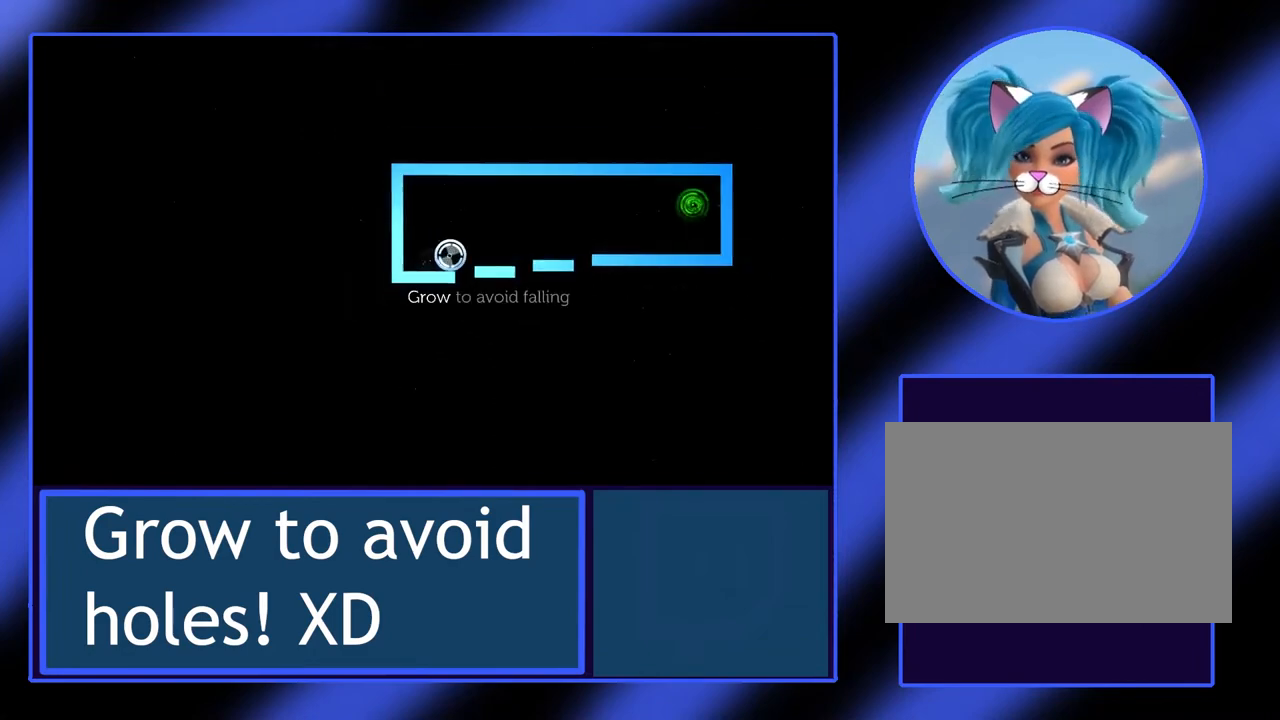
{"keys": ["right", "up"], "events": []}
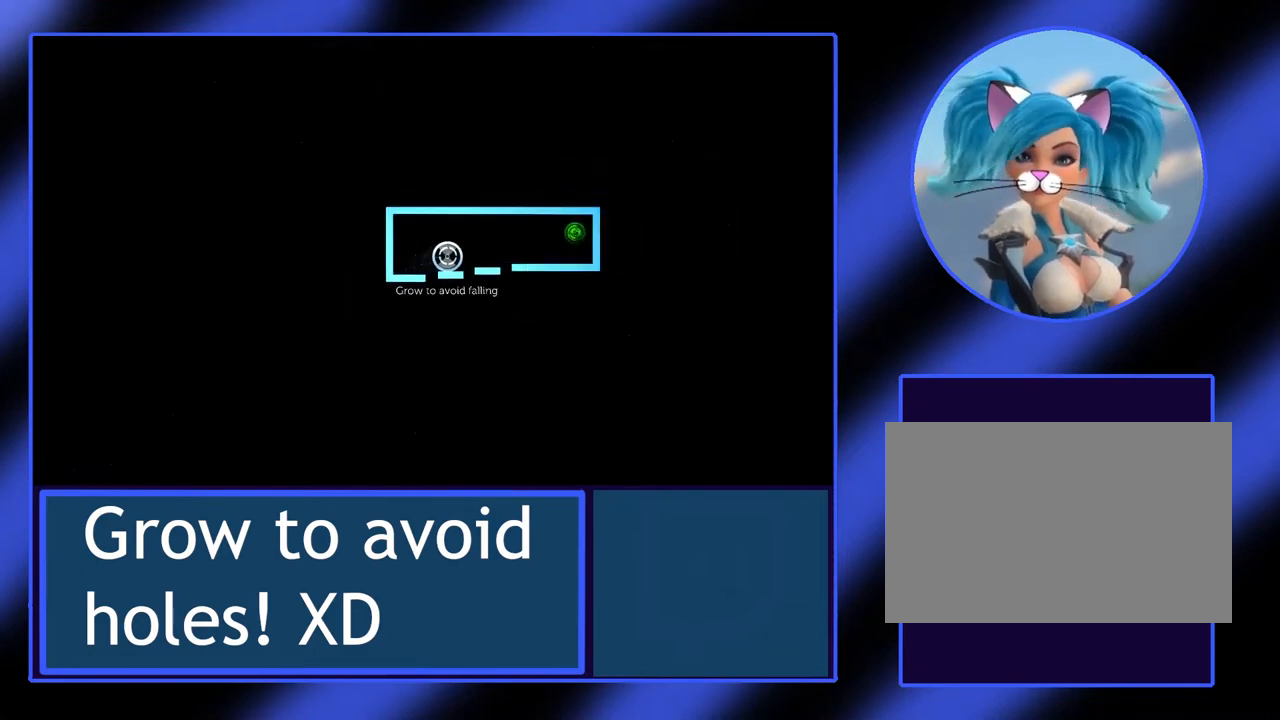
{"keys": ["right"], "events": [[500, "up", "up"]]}
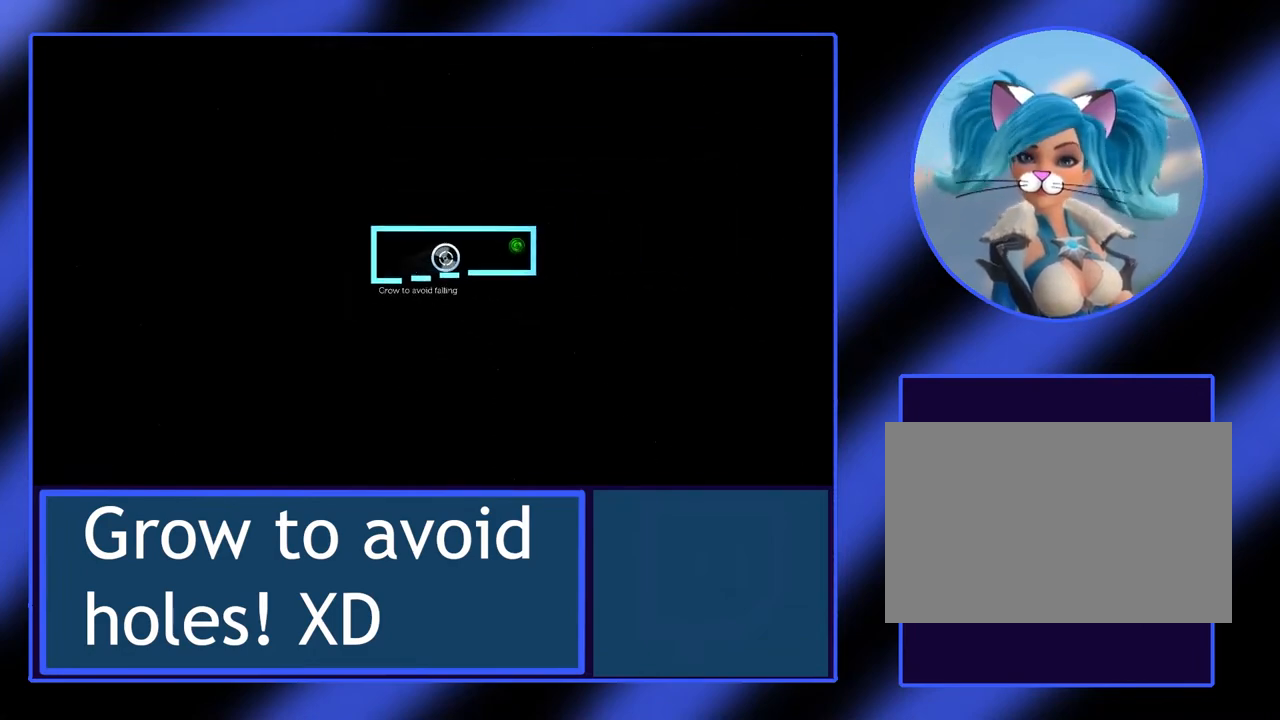
{"keys": ["right"], "events": []}
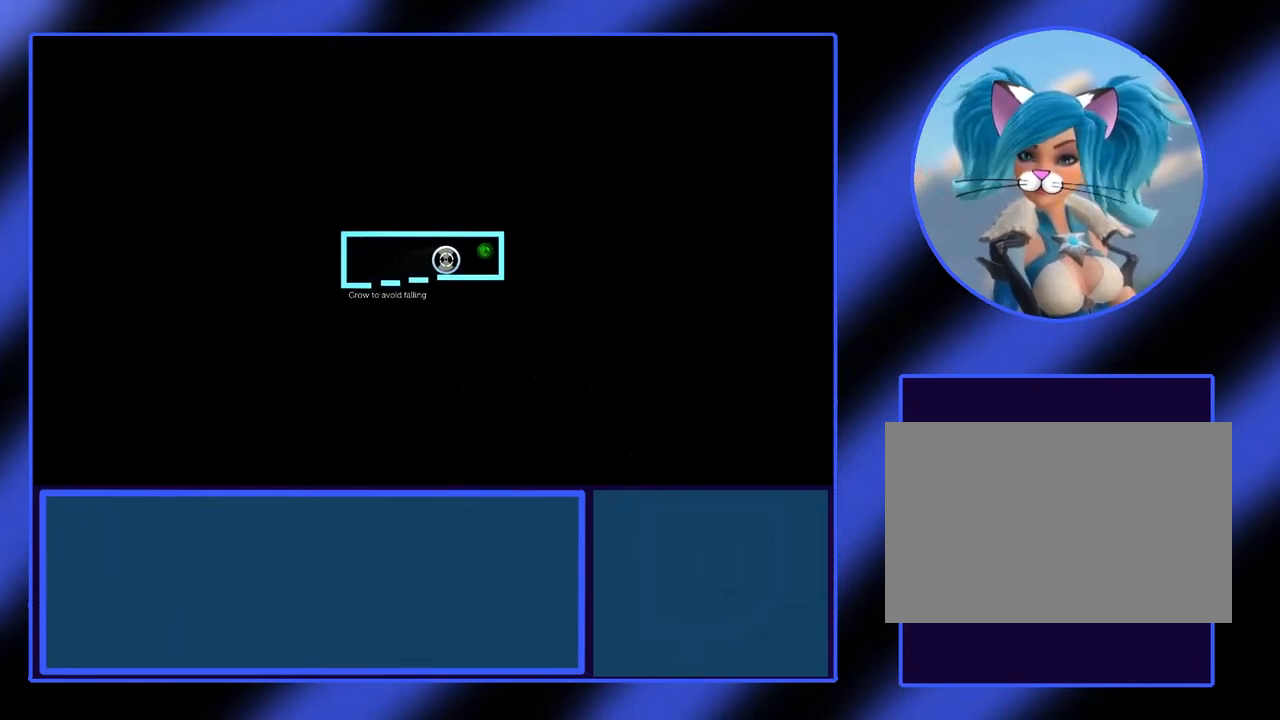
{"keys": [], "events": [[367, "right", "up"]]}